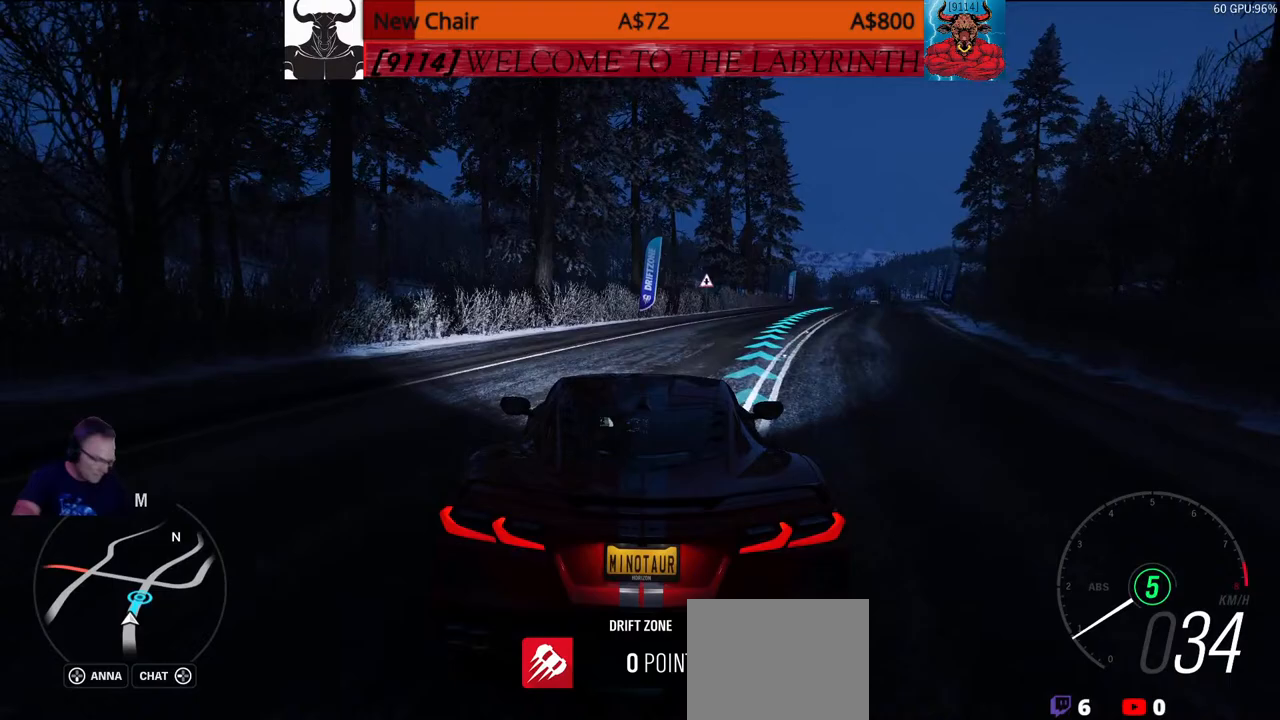
Gameplay with a controller (Xbox layout); each line is a JSON object with the inputs held at the frame after it. "events" lists button and stick changes between this image and that frame as [ms after this image, input, new state], when the widget could be followed in between.
{"buttons": ["DPAD_UP"], "left_stick": "center", "right_stick": "center", "events": [[317, "DPAD_UP", "down"]]}
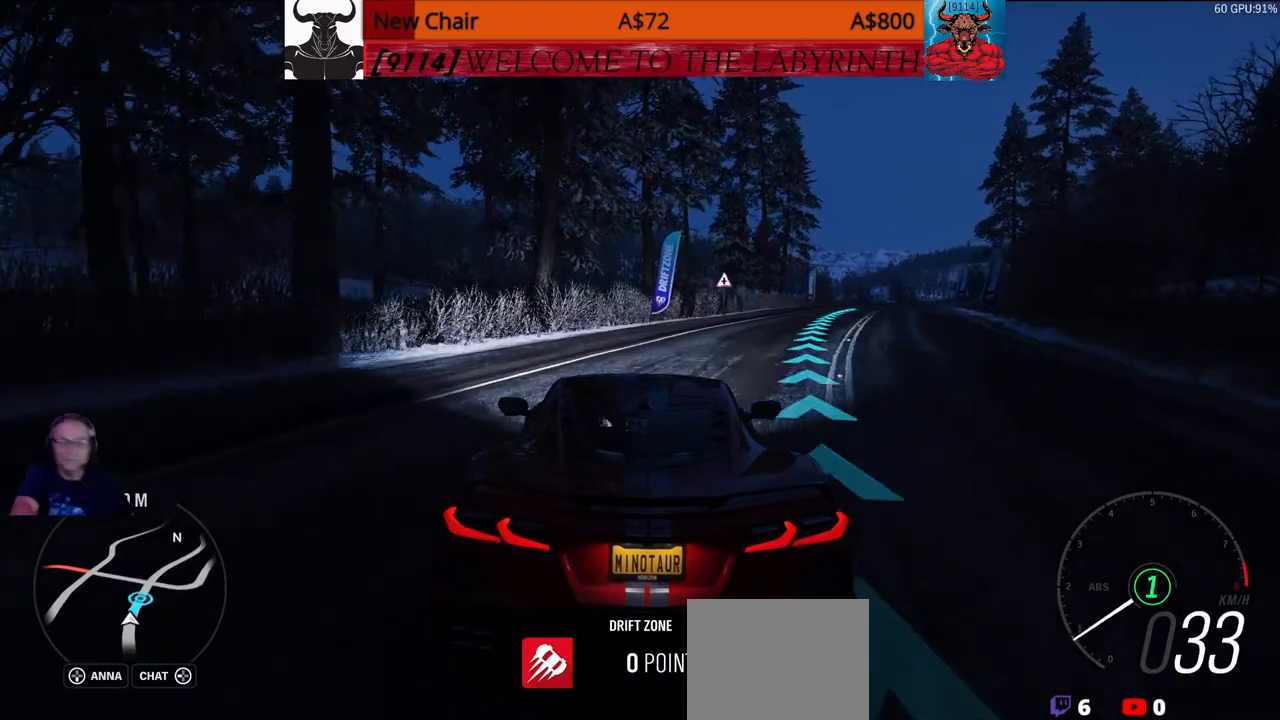
{"buttons": ["DPAD_UP"], "left_stick": "center", "right_stick": "center", "events": [[50, "left_stick", "up"], [400, "left_stick", "center"]]}
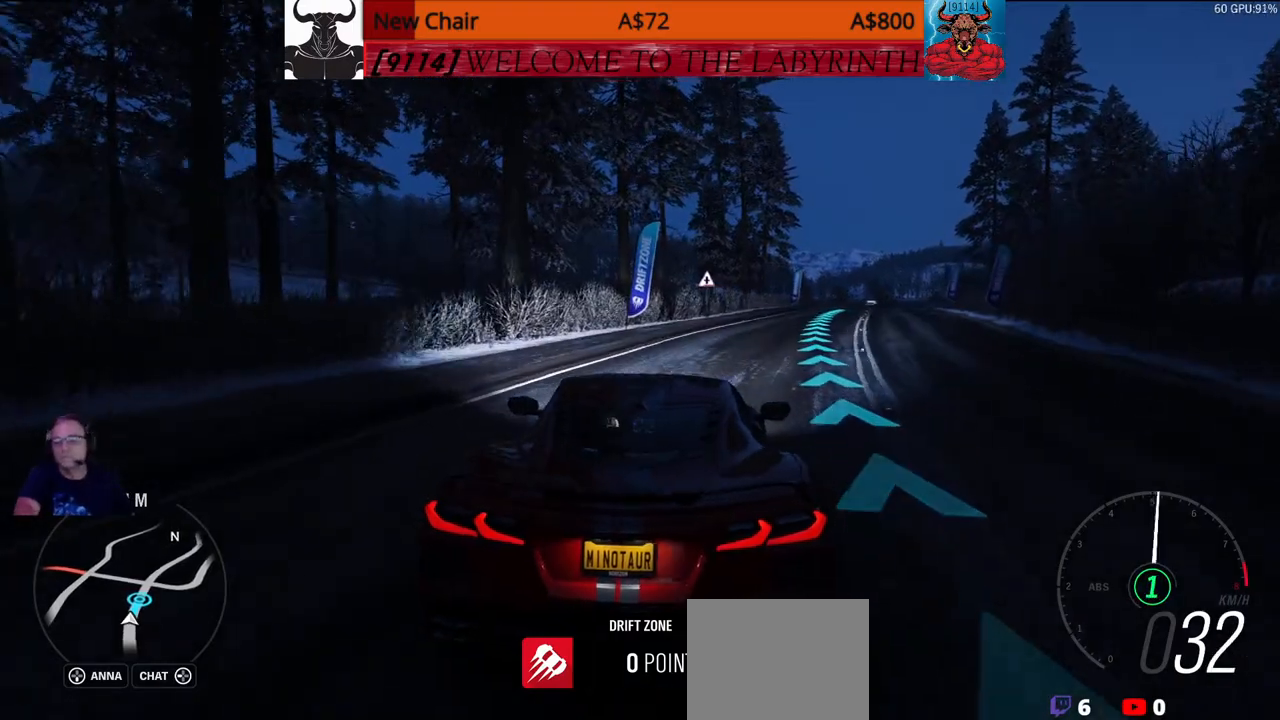
{"buttons": ["DPAD_UP"], "left_stick": "up", "right_stick": "center", "events": [[83, "left_stick", "up"]]}
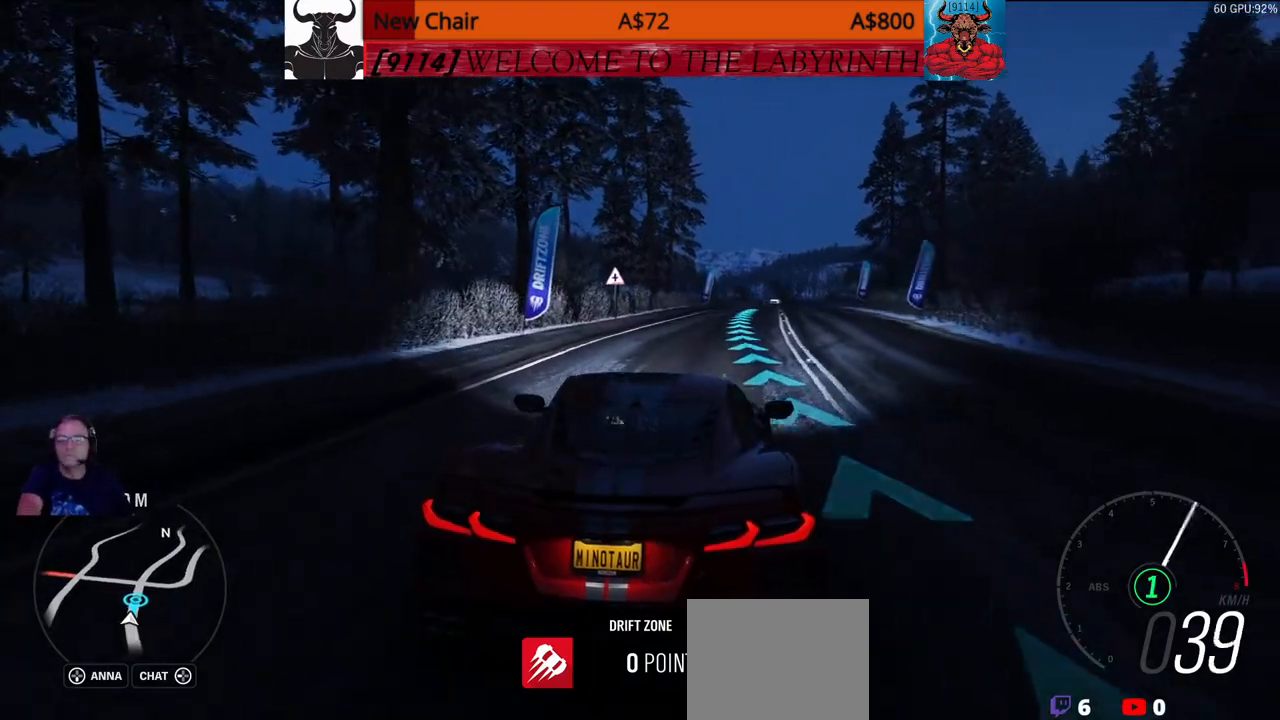
{"buttons": ["DPAD_UP"], "left_stick": "up", "right_stick": "center", "events": []}
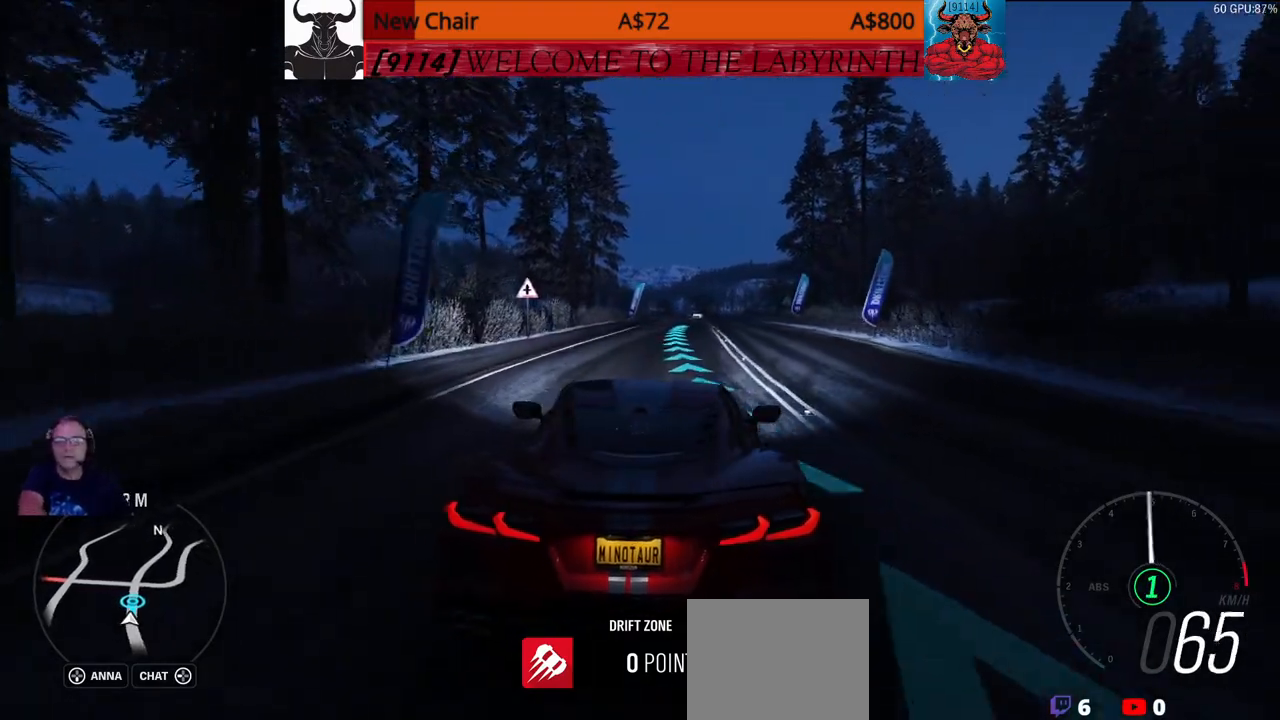
{"buttons": ["DPAD_UP"], "left_stick": "up", "right_stick": "center", "events": []}
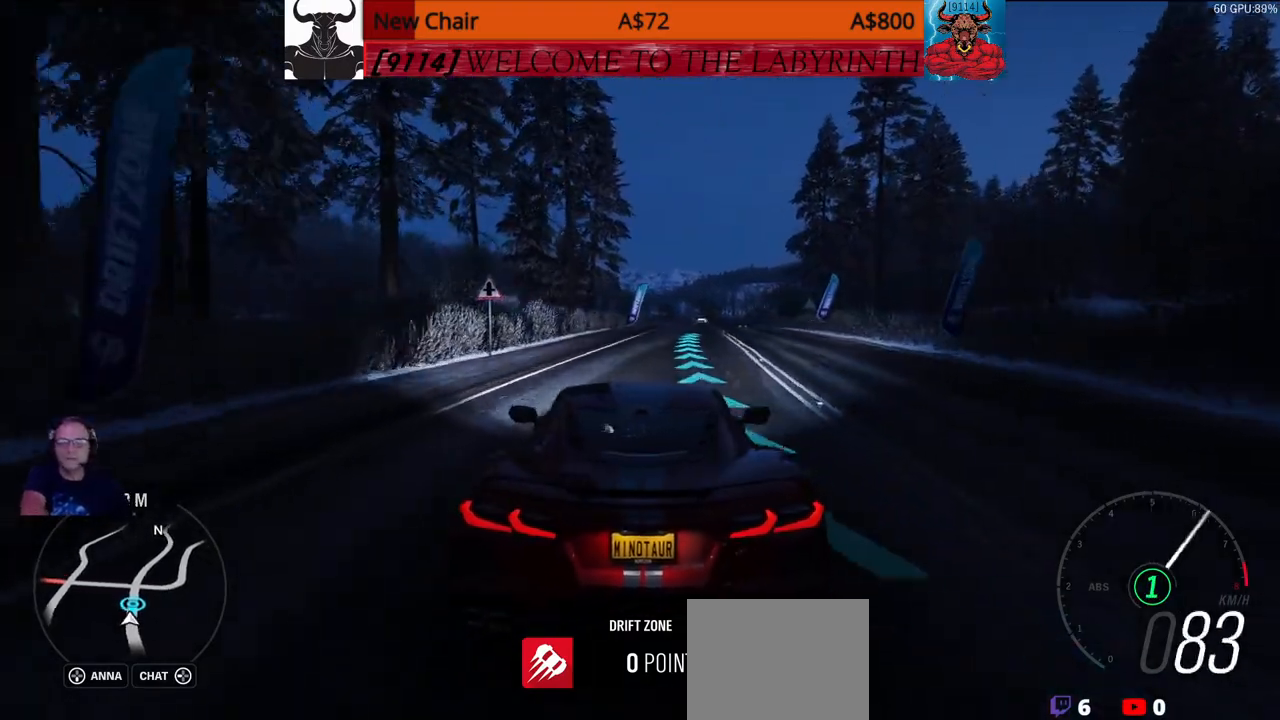
{"buttons": ["DPAD_UP"], "left_stick": "up", "right_stick": "center", "events": []}
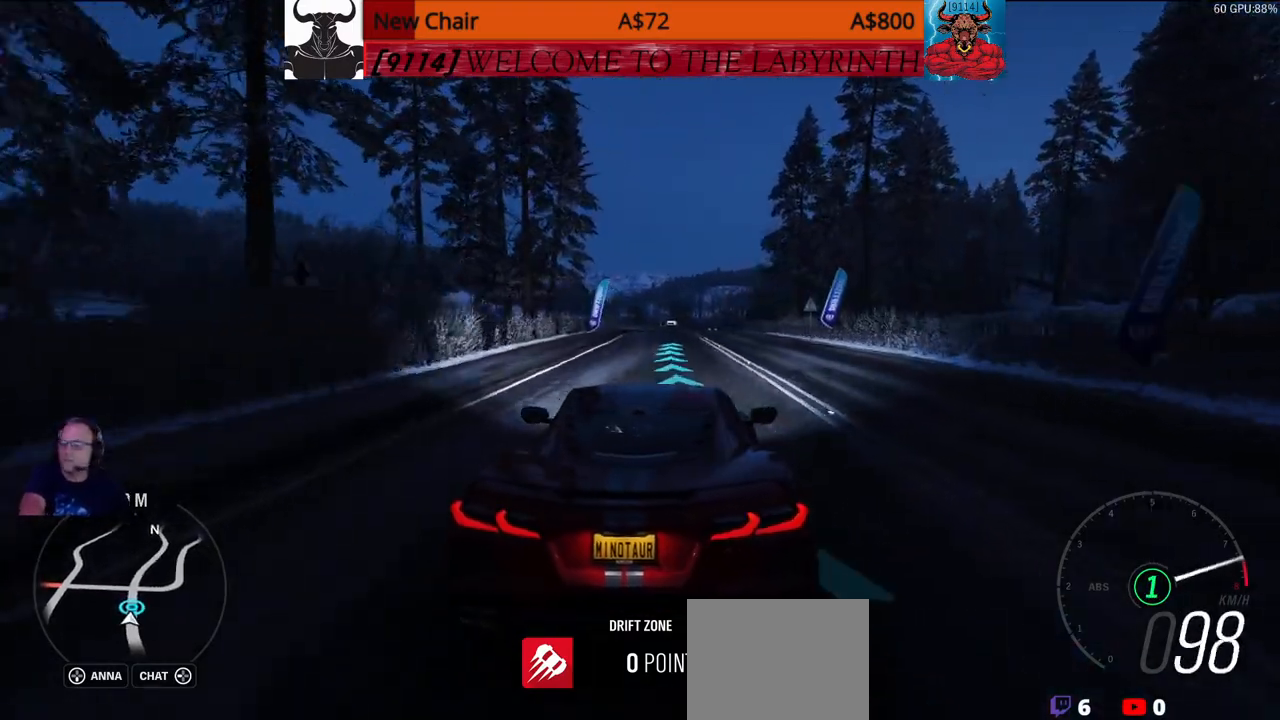
{"buttons": ["DPAD_UP"], "left_stick": "up", "right_stick": "center", "events": []}